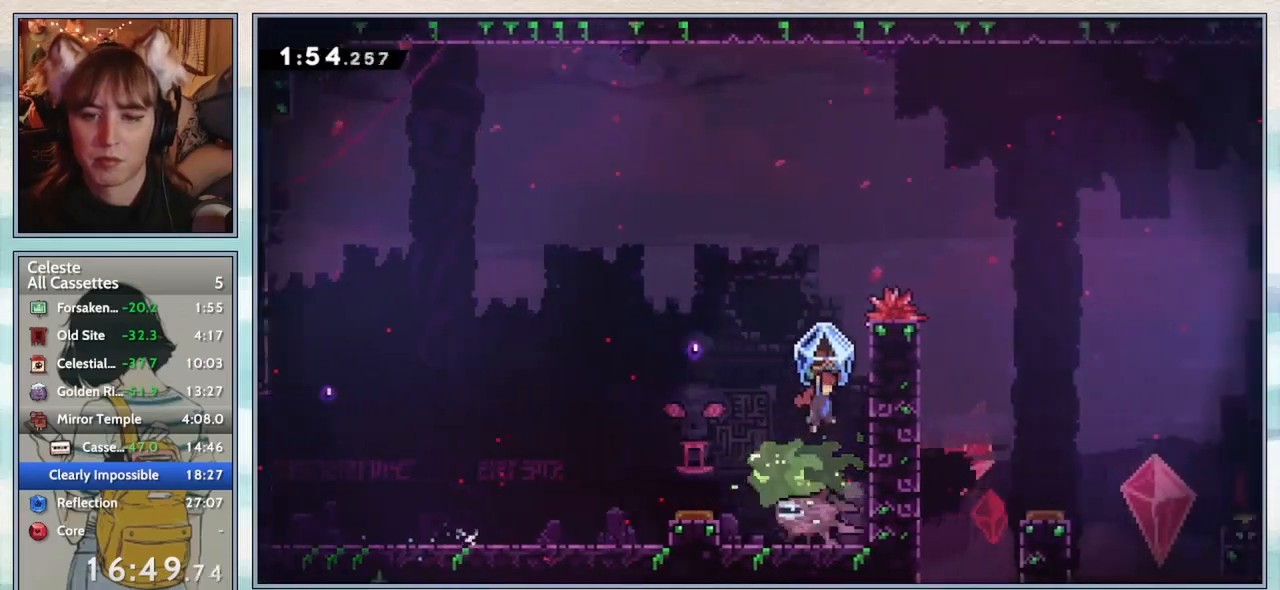
Gameplay with keyboard; each line is a JSON object with the keys held at the frame after it. "events" lists presses ("down") and releases ("up") of "confirm", "dash", "demo", "down", "grab", "jump", "jump2", "left", "pause", "right", "talk" and "up" between this image and that frame as [ms after this image, input, new state], when the widget could be followed in between. No other keys are recorded. Mouse input is not recorded. Key names are as the overlay labels them; some are game actions (e.g. jump) rather than physical keys.
{"keys": ["dash", "right", "up"], "events": [[150, "jump2", "up"], [200, "jump2", "down"], [200, "left", "down"], [200, "right", "up"], [200, "up", "down"], [383, "left", "up"], [417, "jump2", "up"], [417, "right", "down"], [450, "grab", "up"], [483, "dash", "down"]]}
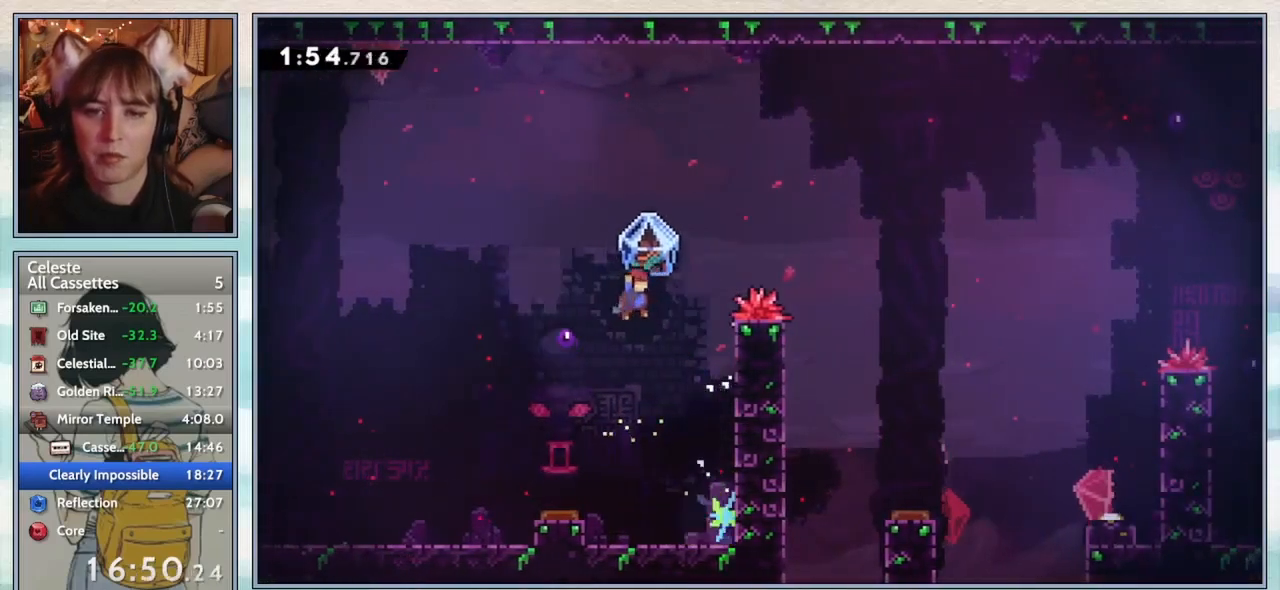
{"keys": ["confirm", "right"], "events": [[100, "dash", "up"], [133, "up", "up"], [167, "confirm", "down"], [233, "up", "down"], [383, "up", "up"]]}
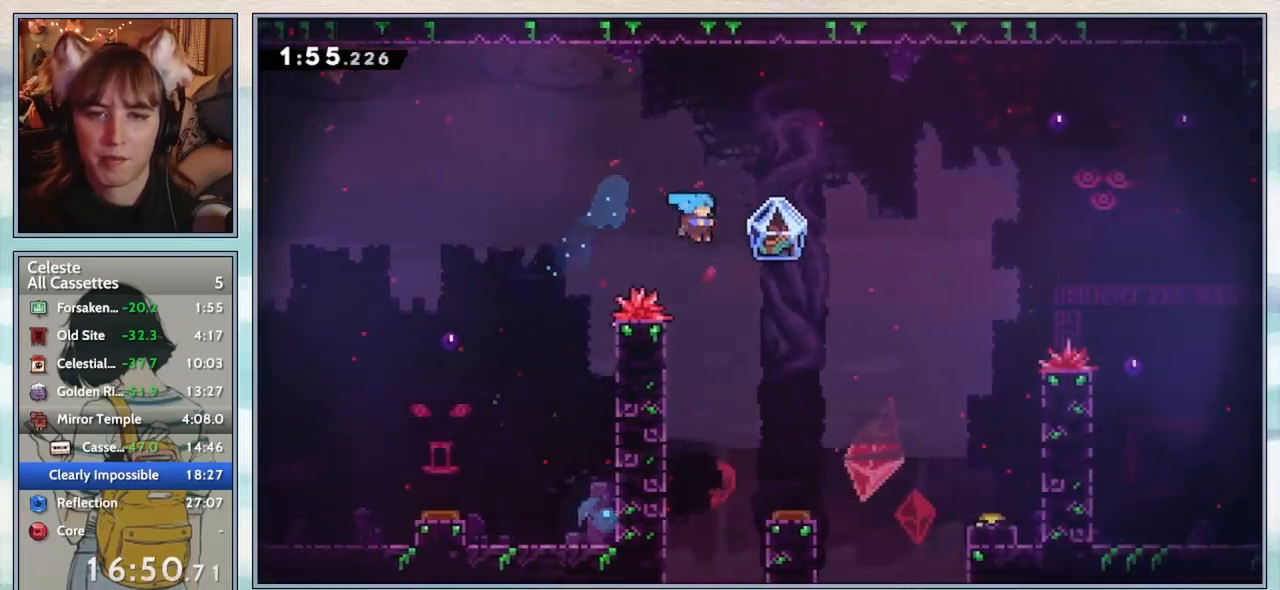
{"keys": ["right"], "events": [[317, "right", "up"], [350, "confirm", "up"], [500, "right", "down"]]}
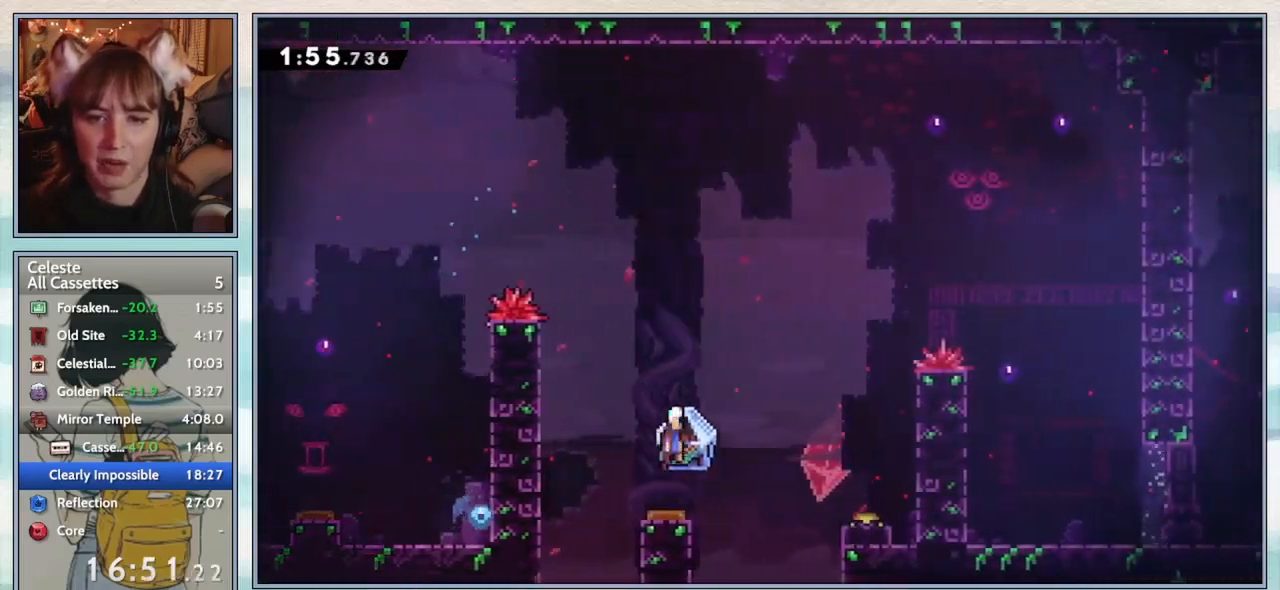
{"keys": ["grab", "right"], "events": [[117, "grab", "down"]]}
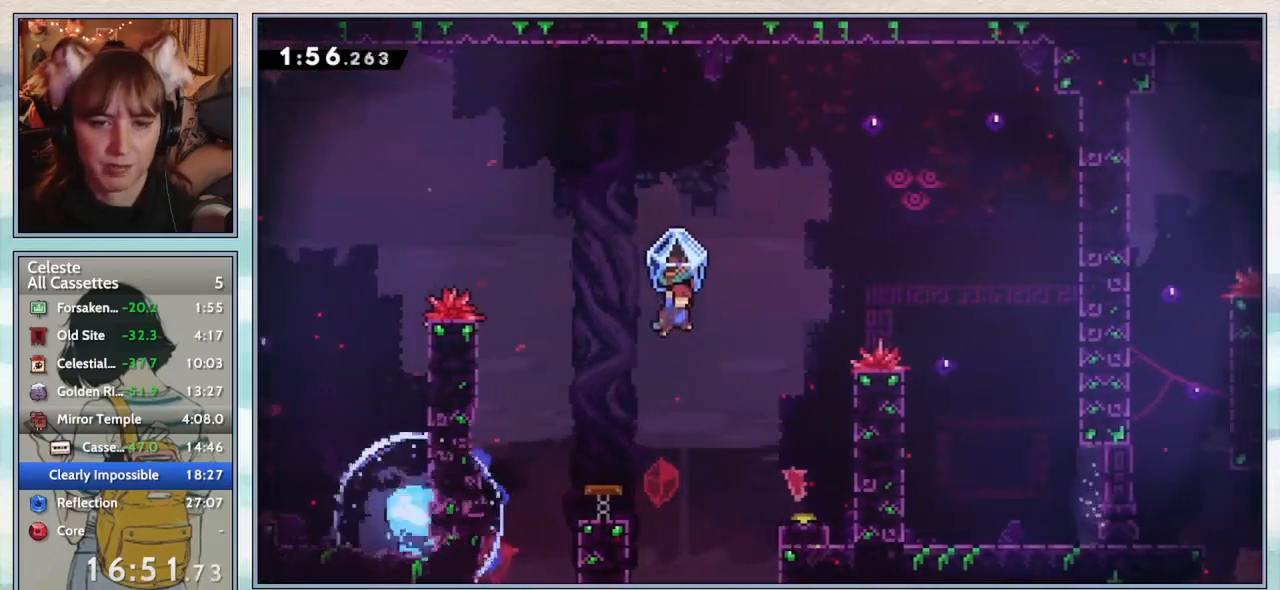
{"keys": ["right"], "events": [[183, "grab", "up"]]}
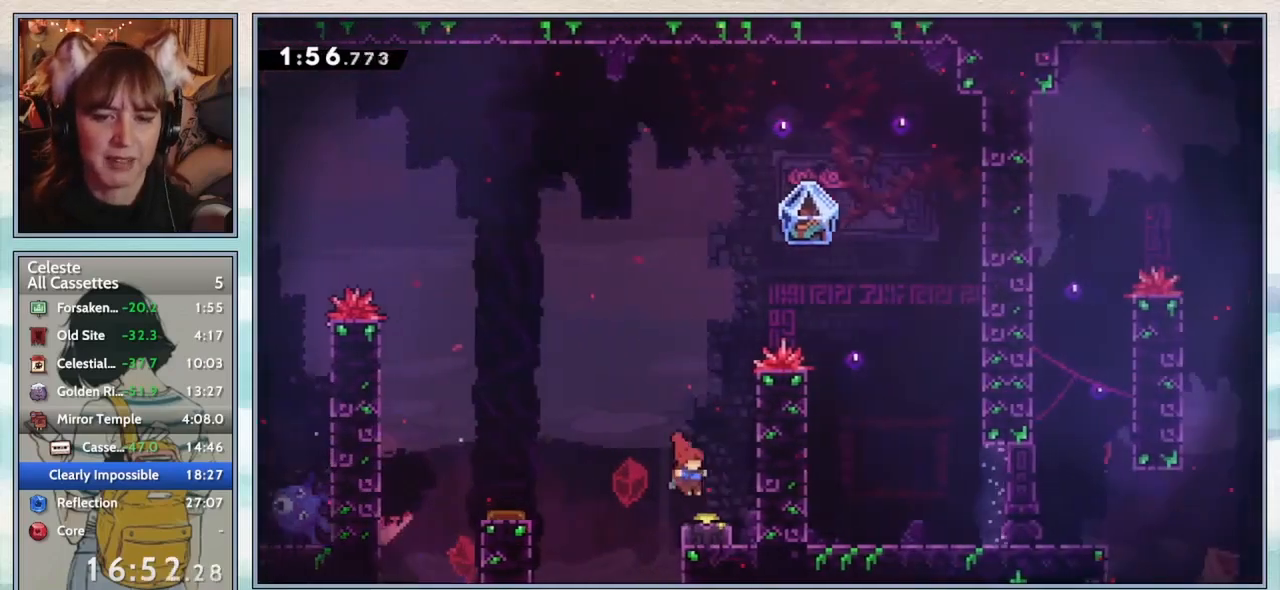
{"keys": ["jump2", "right"], "events": [[50, "right", "up"], [117, "down", "down"], [150, "dash", "down"], [283, "down", "up"], [317, "dash", "up"], [350, "right", "down"], [450, "jump2", "down"]]}
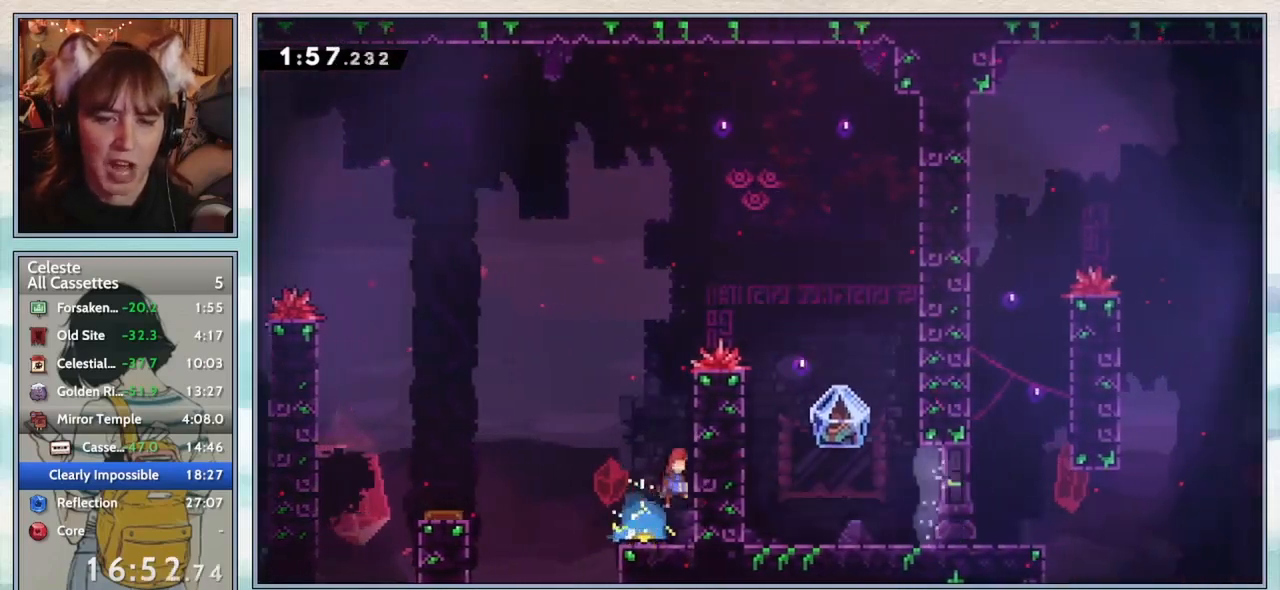
{"keys": ["dash", "right", "up"], "events": [[67, "up", "down"], [100, "jump2", "up"], [100, "right", "up"], [150, "jump2", "down"], [150, "left", "down"], [283, "left", "up"], [317, "jump2", "up"], [317, "right", "down"], [383, "dash", "down"]]}
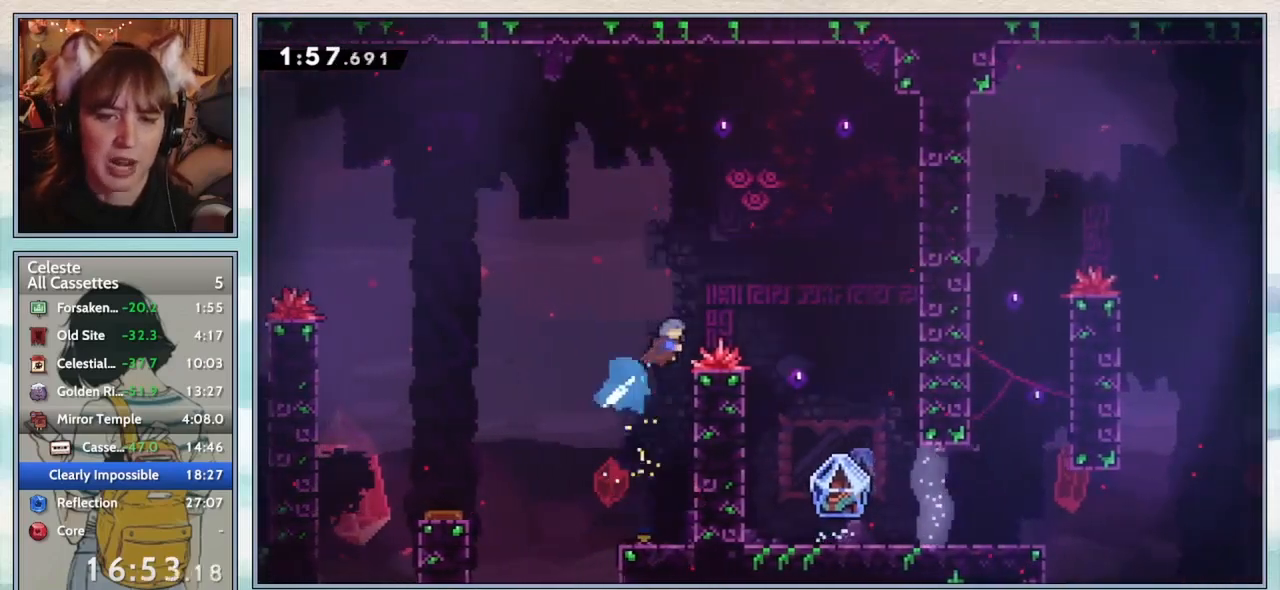
{"keys": [], "events": [[33, "dash", "up"], [133, "up", "up"], [317, "right", "up"]]}
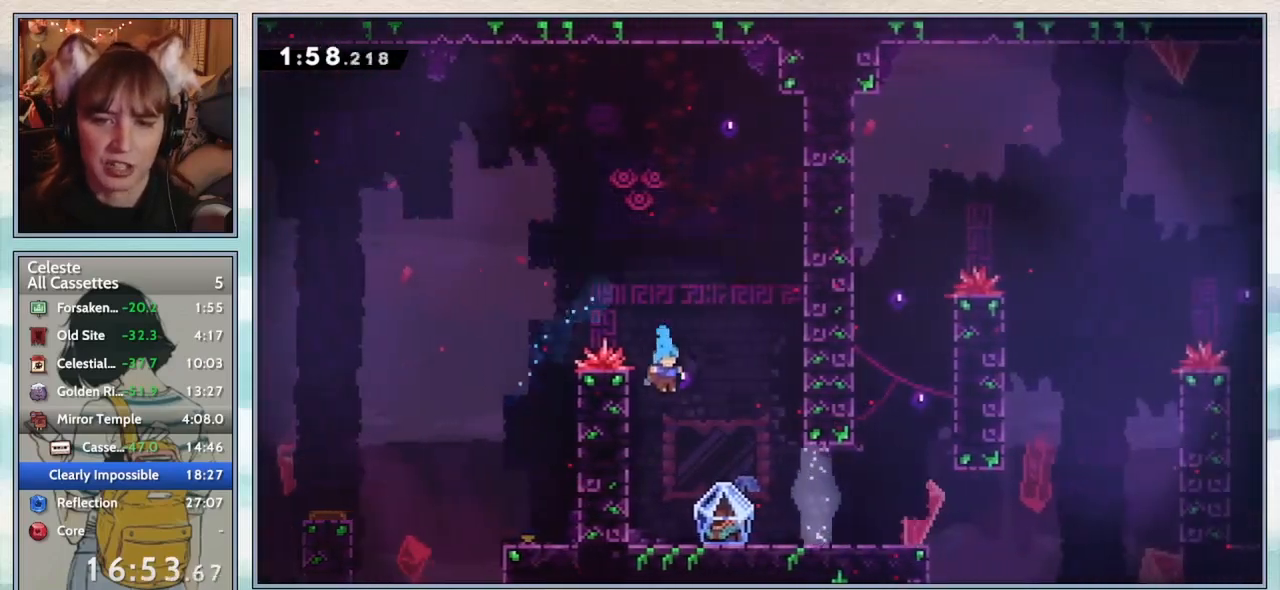
{"keys": ["dash", "down", "grab", "jump2", "right"], "events": [[317, "down", "down"], [400, "right", "down"], [433, "dash", "down"], [433, "jump2", "down"], [467, "grab", "down"]]}
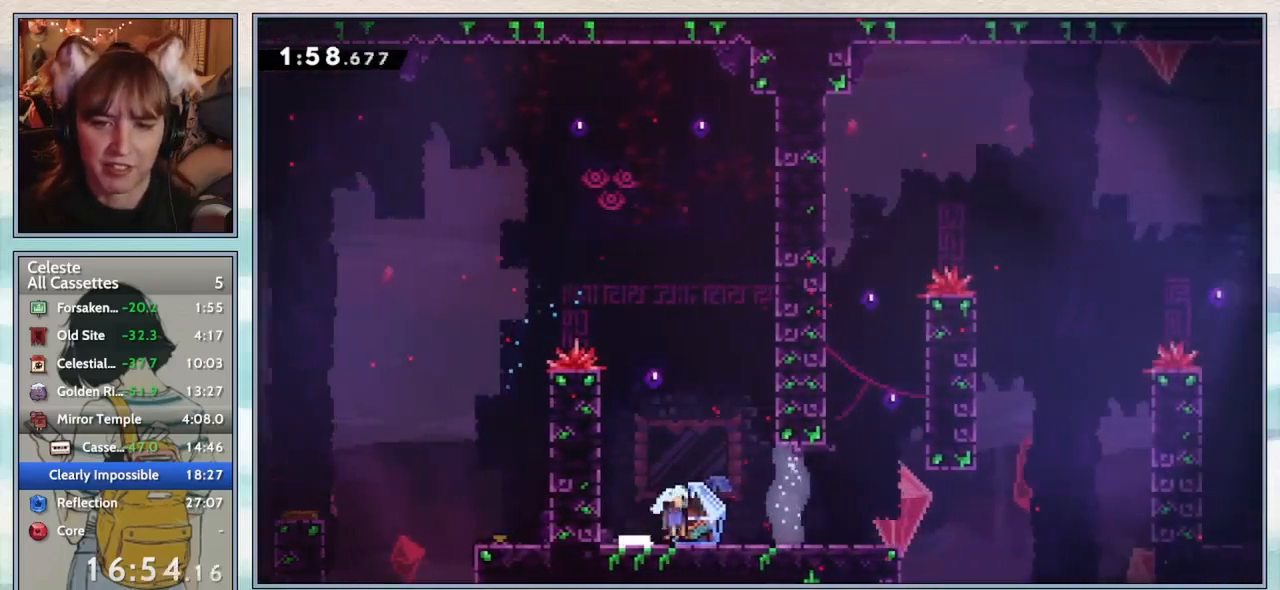
{"keys": ["grab", "right"], "events": [[33, "dash", "up"], [33, "jump2", "up"], [233, "down", "up"]]}
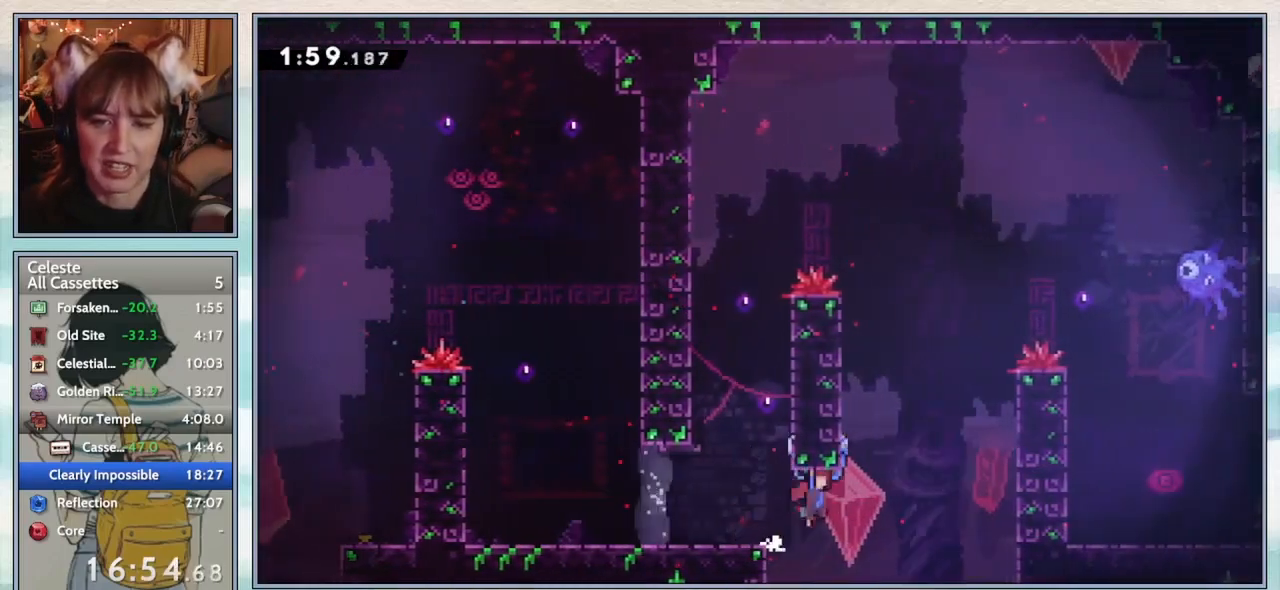
{"keys": ["grab", "jump2", "right", "up"], "events": [[17, "jump2", "down"], [217, "right", "up"], [250, "jump2", "up"], [333, "up", "down"], [367, "jump2", "down"], [400, "right", "down"]]}
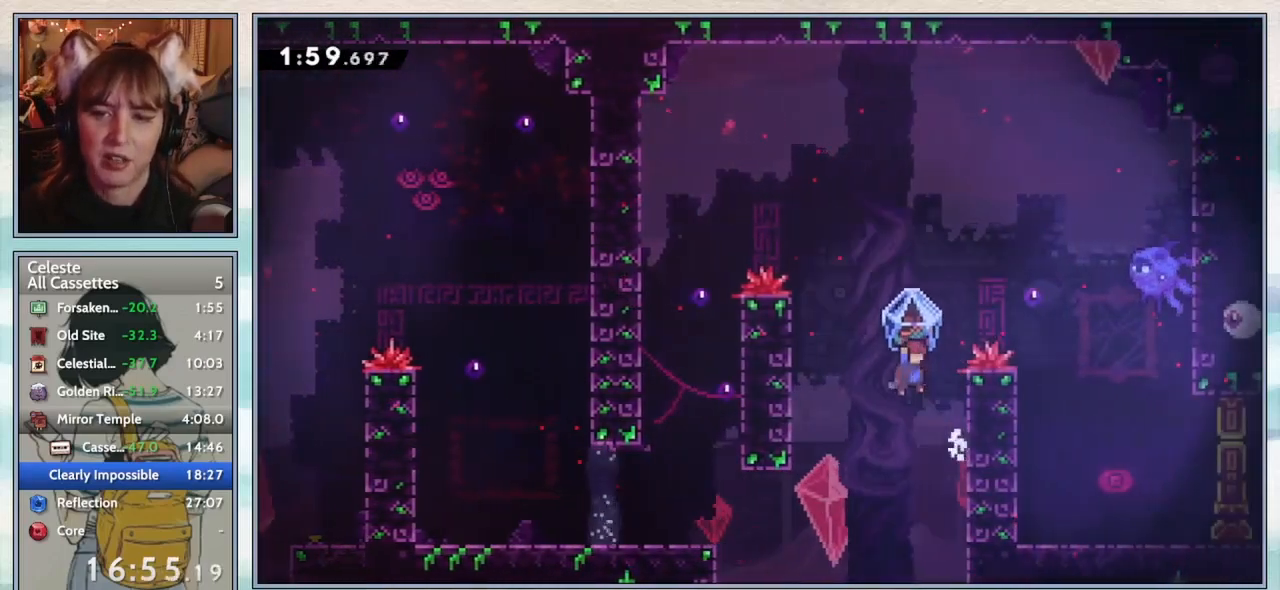
{"keys": ["right"], "events": [[50, "grab", "up"], [83, "jump2", "up"], [117, "dash", "down"], [250, "dash", "up"], [367, "up", "up"]]}
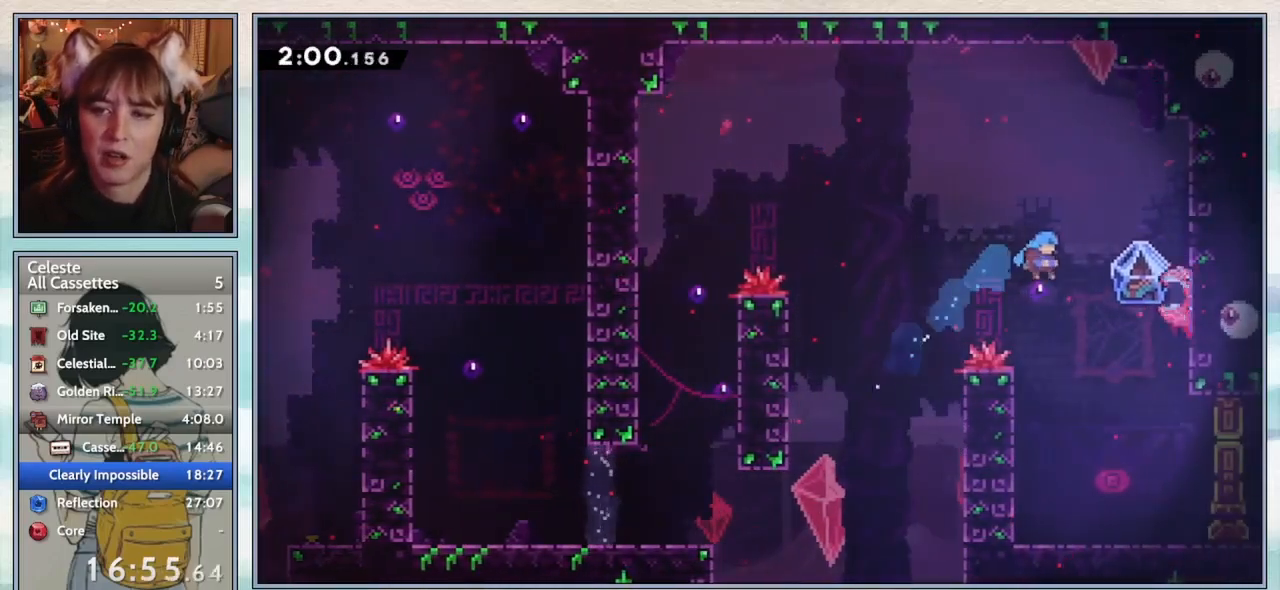
{"keys": [], "events": [[33, "right", "up"]]}
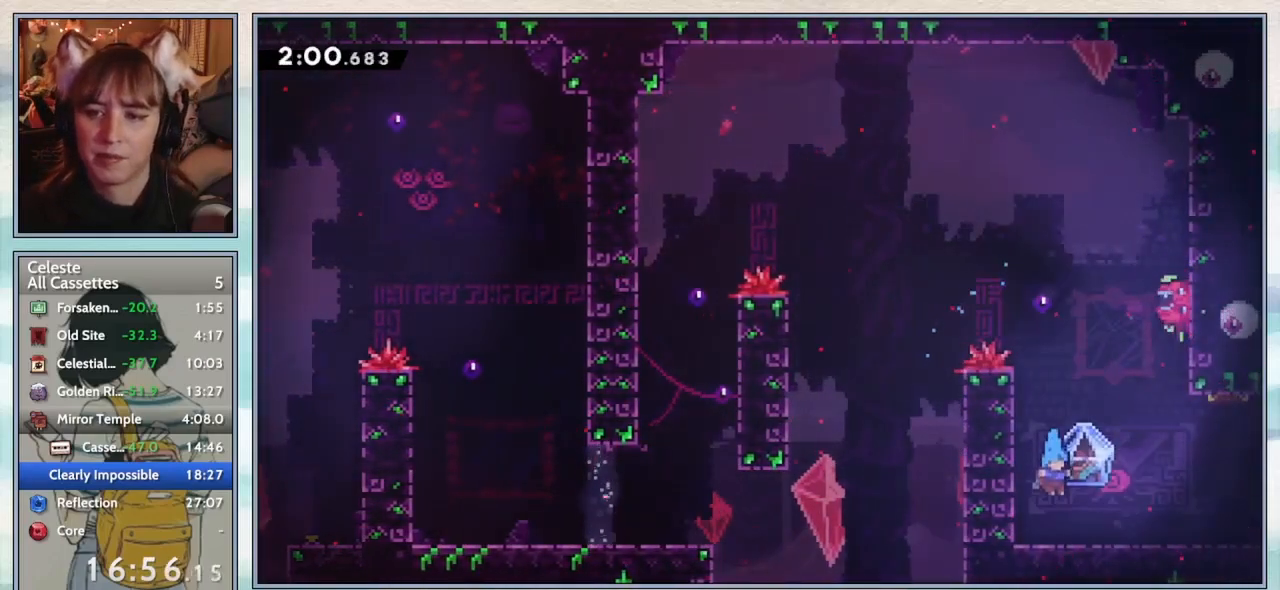
{"keys": ["grab", "right"], "events": [[117, "down", "down"], [150, "right", "down"], [217, "dash", "down"], [217, "jump2", "down"], [250, "grab", "down"], [333, "dash", "up"], [333, "jump2", "up"], [450, "down", "up"]]}
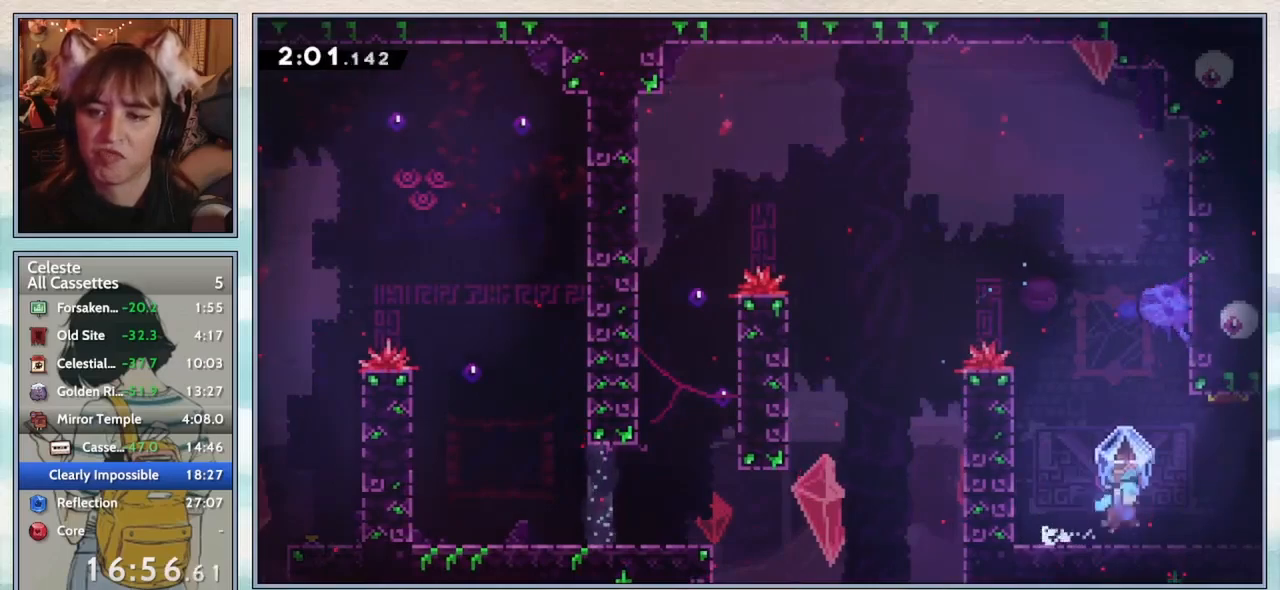
{"keys": ["grab", "right"], "events": []}
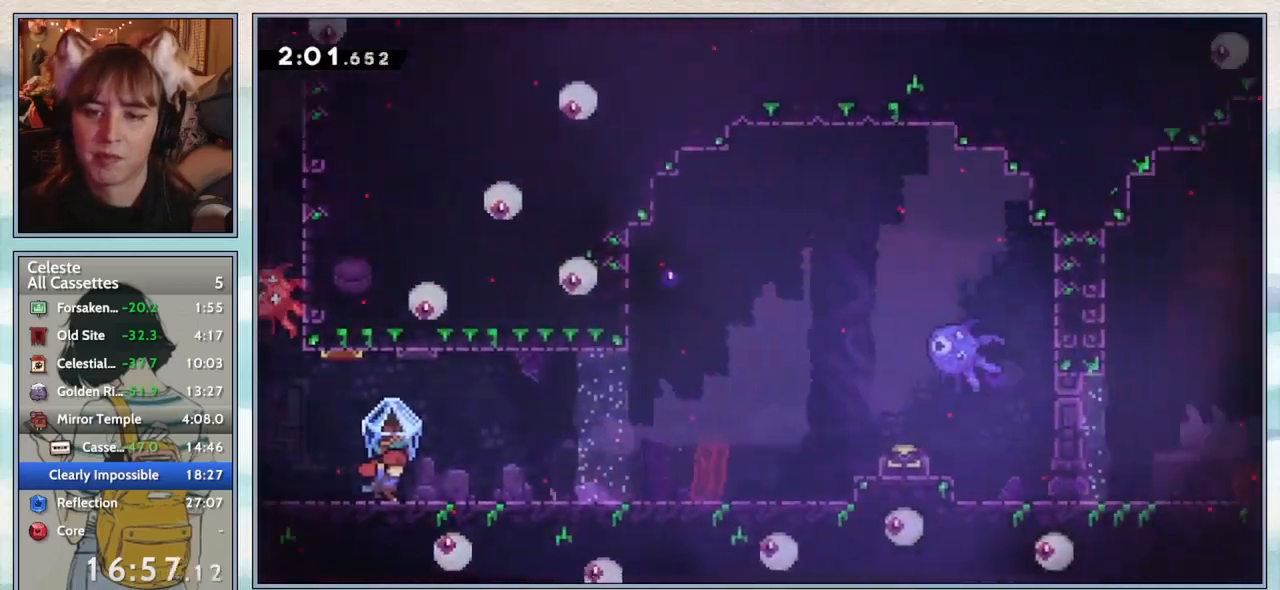
{"keys": ["grab", "right"], "events": [[400, "jump2", "down"], [483, "jump2", "up"]]}
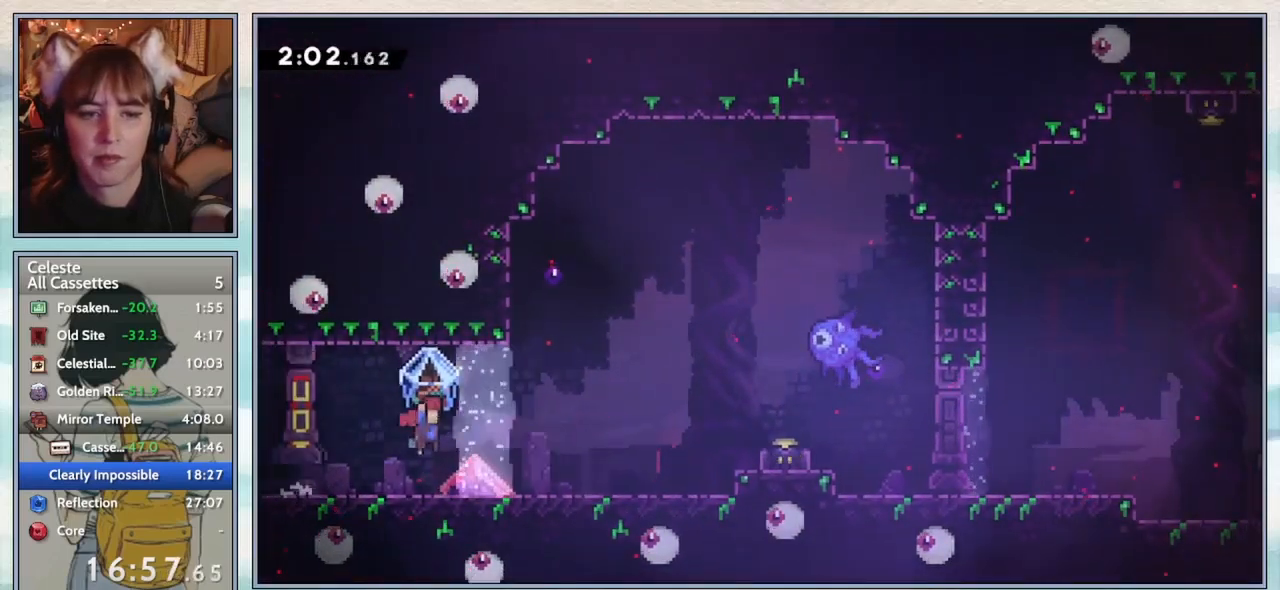
{"keys": [], "events": [[250, "jump2", "down"], [450, "grab", "up"], [450, "right", "up"], [483, "jump2", "up"]]}
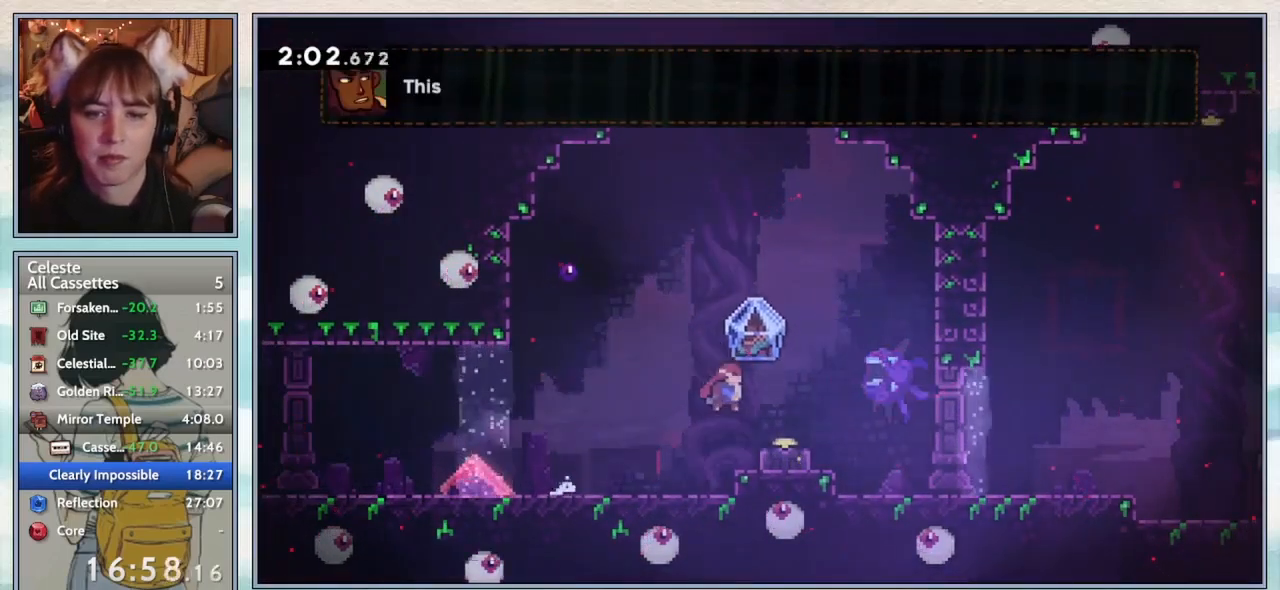
{"keys": [], "events": [[50, "down", "down"], [50, "right", "down"], [83, "dash", "down"], [250, "dash", "up"], [383, "down", "up"], [450, "right", "up"]]}
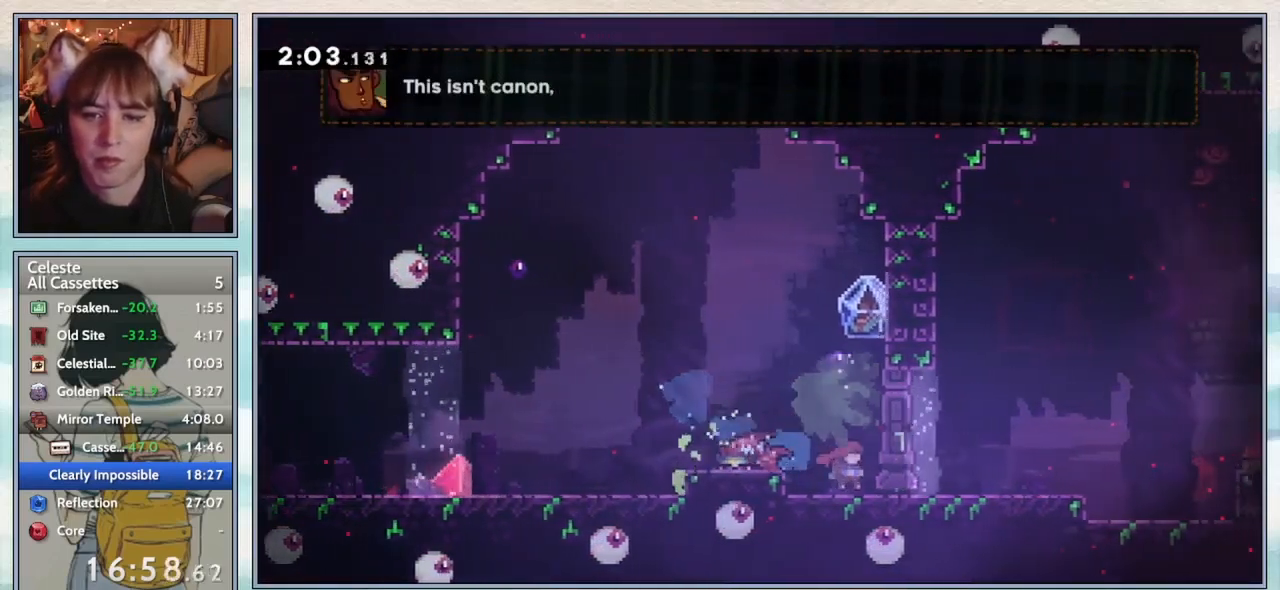
{"keys": ["down", "grab", "right"], "events": [[67, "left", "down"], [117, "dash", "down"], [233, "dash", "up"], [267, "down", "down"], [267, "left", "up"], [300, "grab", "down"], [300, "right", "down"], [383, "dash", "down"], [417, "jump2", "down"], [483, "dash", "up"], [483, "jump2", "up"]]}
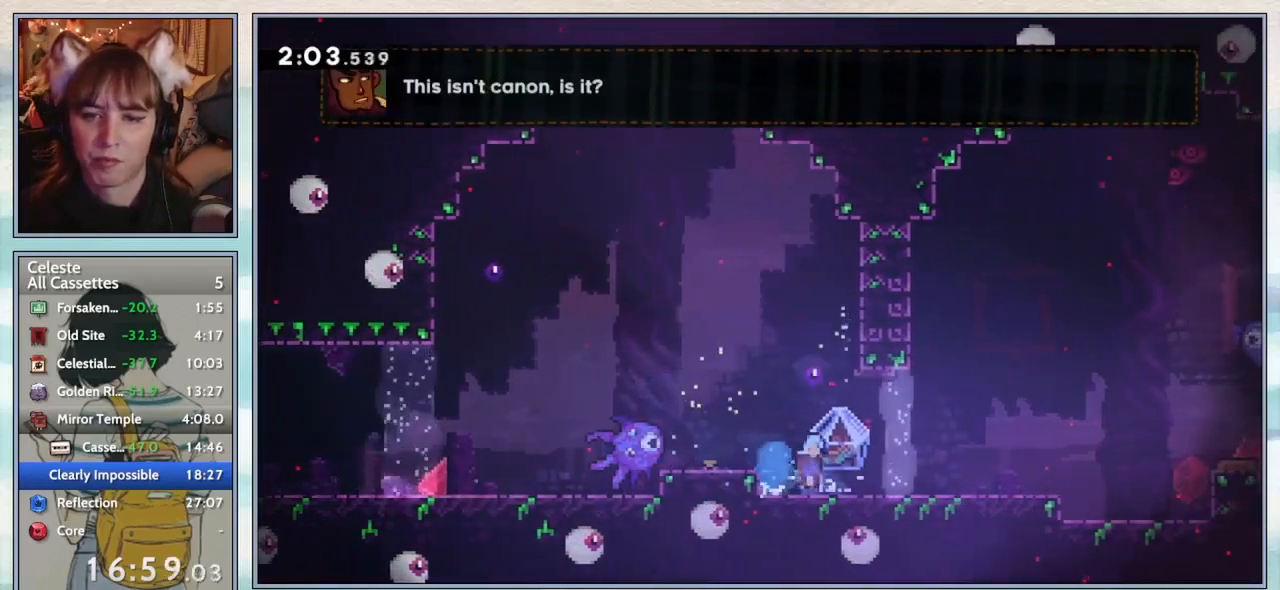
{"keys": ["grab", "jump2", "right"], "events": [[150, "down", "up"], [350, "jump2", "down"]]}
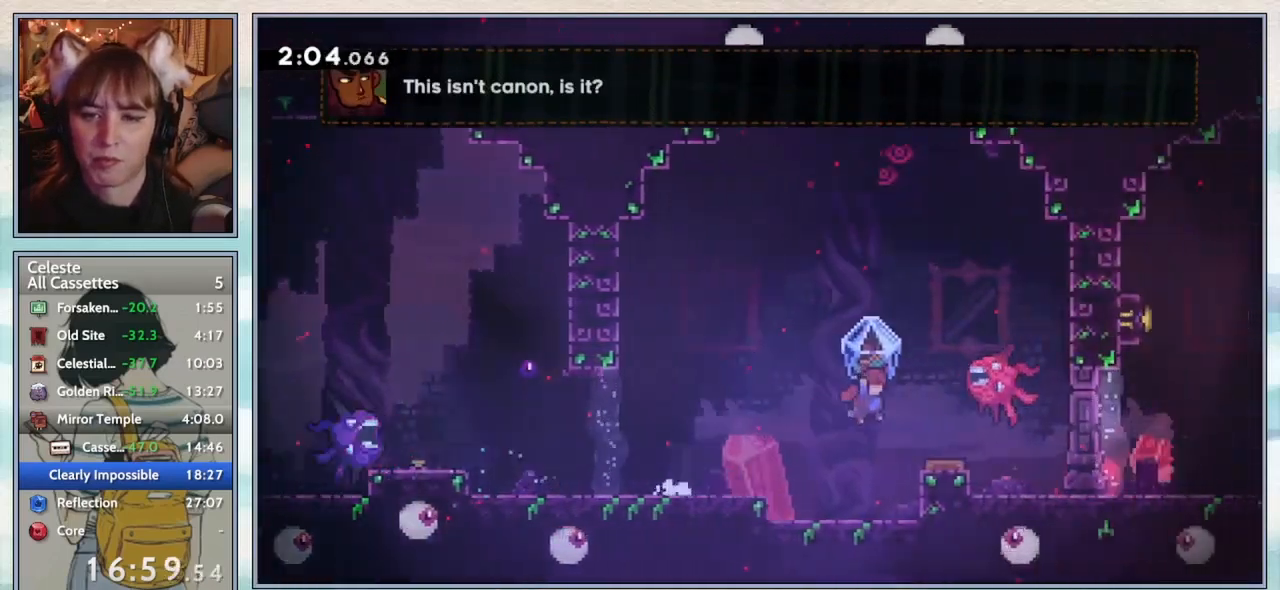
{"keys": ["left"], "events": [[17, "jump2", "up"], [67, "grab", "up"], [100, "right", "up"], [250, "left", "down"]]}
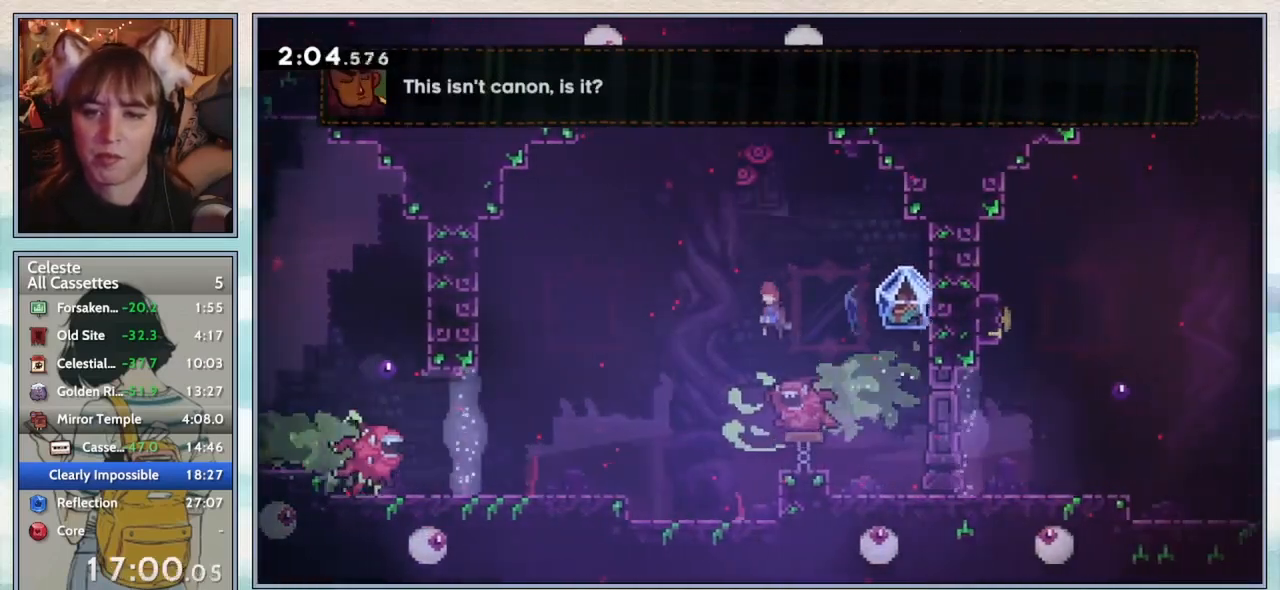
{"keys": [], "events": [[167, "up", "down"], [200, "left", "up"], [250, "dash", "down"], [417, "dash", "up"], [450, "up", "up"]]}
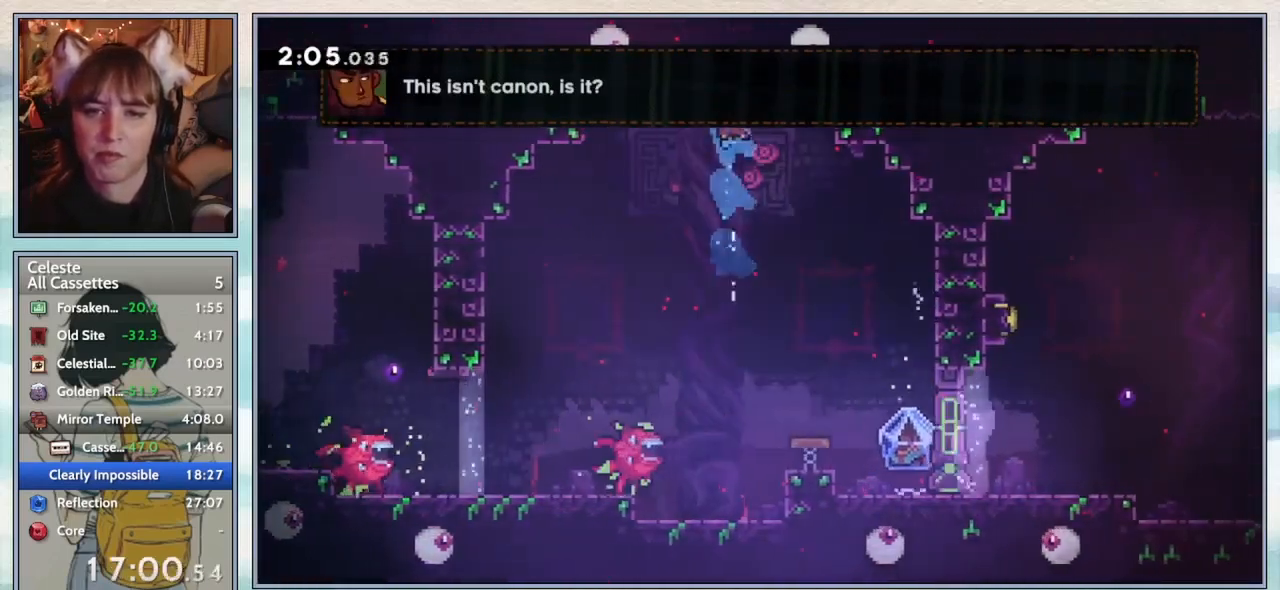
{"keys": ["confirm", "right"], "events": [[50, "right", "down"], [83, "down", "down"], [117, "confirm", "down"], [150, "down", "up"]]}
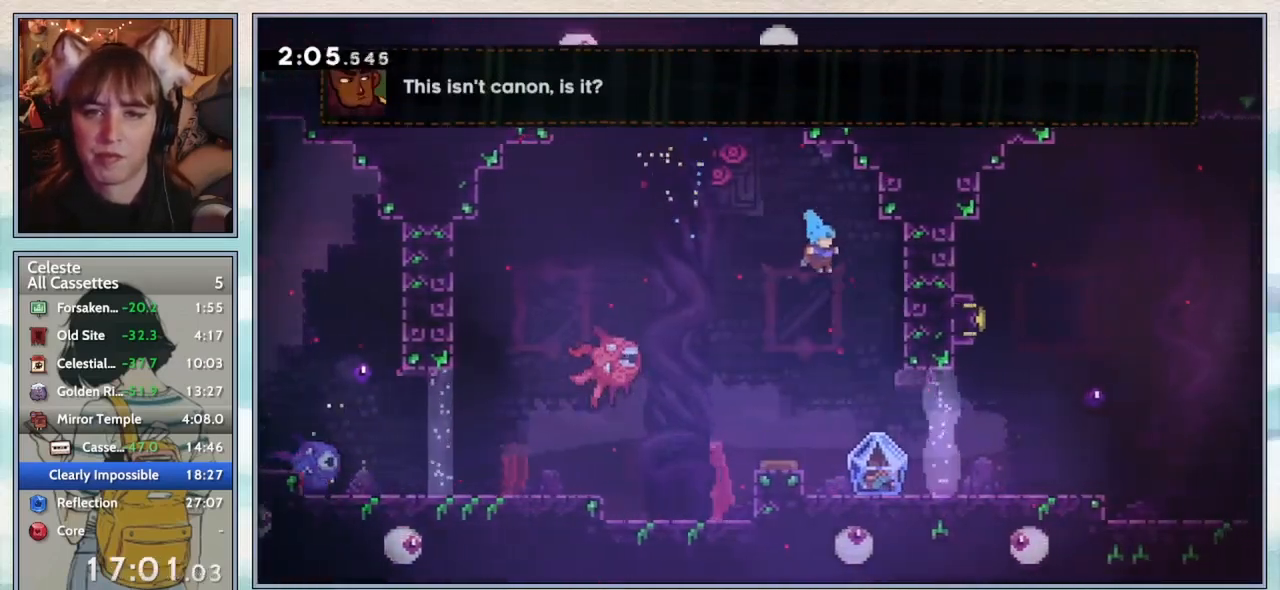
{"keys": ["dash", "down", "grab", "right"], "events": [[50, "right", "up"], [100, "confirm", "up"], [383, "down", "down"], [417, "right", "down"], [483, "dash", "down"], [483, "grab", "down"]]}
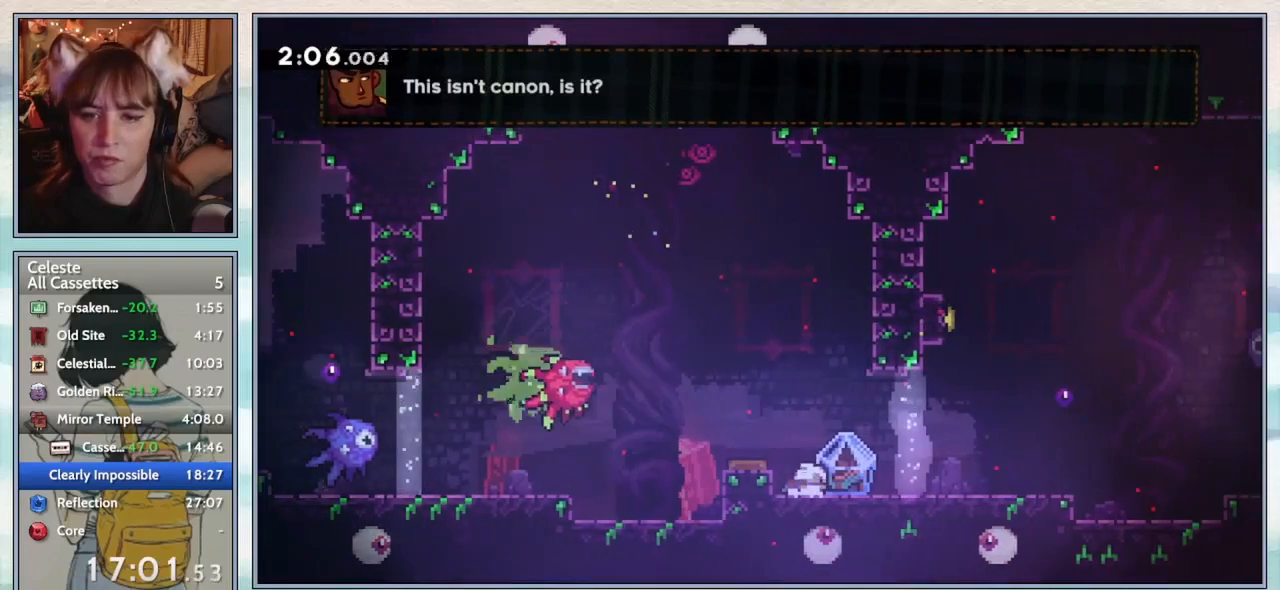
{"keys": [], "events": [[17, "jump2", "down"], [100, "dash", "up"], [100, "jump2", "up"], [350, "down", "up"], [467, "grab", "up"], [467, "right", "up"]]}
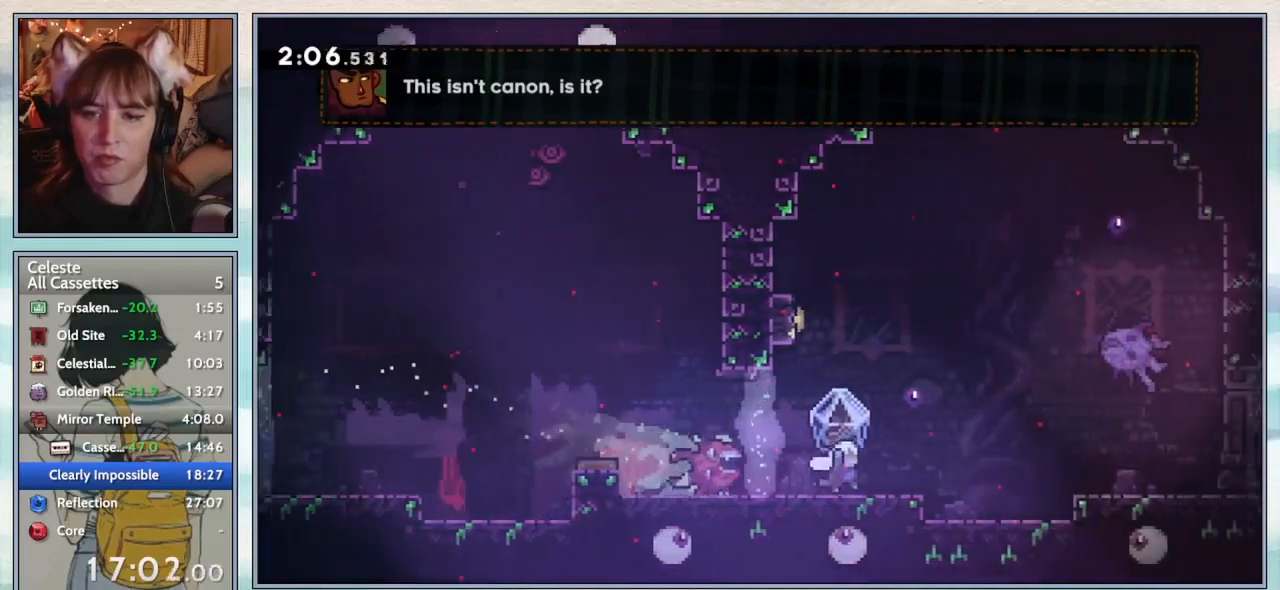
{"keys": ["dash", "left", "up"], "events": [[200, "jump2", "down"], [367, "jump2", "up"], [367, "left", "down"], [367, "up", "down"], [433, "dash", "down"]]}
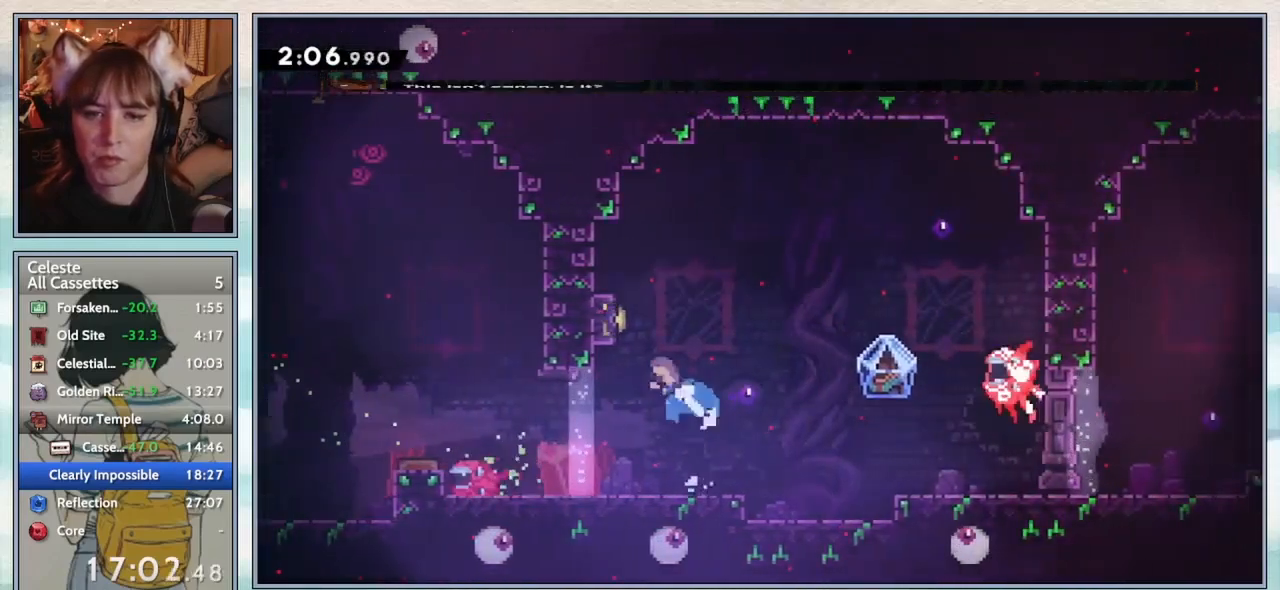
{"keys": [], "events": [[83, "dash", "up"], [83, "up", "up"], [117, "left", "up"]]}
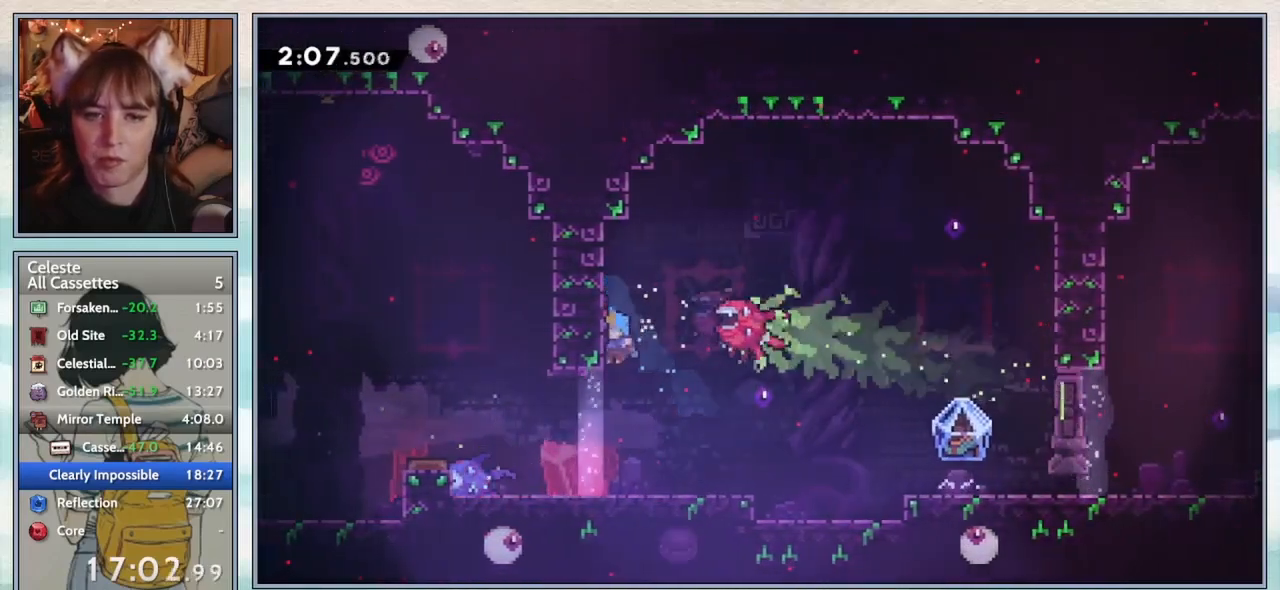
{"keys": ["dash", "down", "right"], "events": [[333, "down", "down"], [367, "right", "down"], [450, "dash", "down"]]}
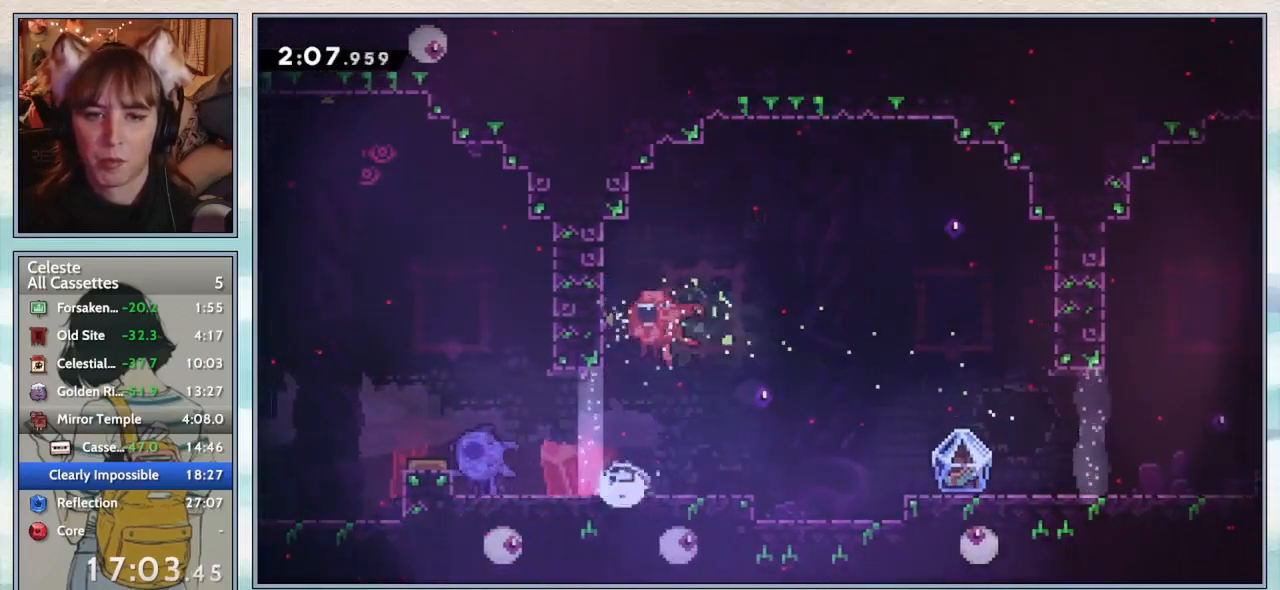
{"keys": ["dash", "down", "grab", "right"], "events": [[83, "dash", "up"], [117, "jump2", "down"], [250, "jump2", "up"], [317, "dash", "down"], [483, "grab", "down"]]}